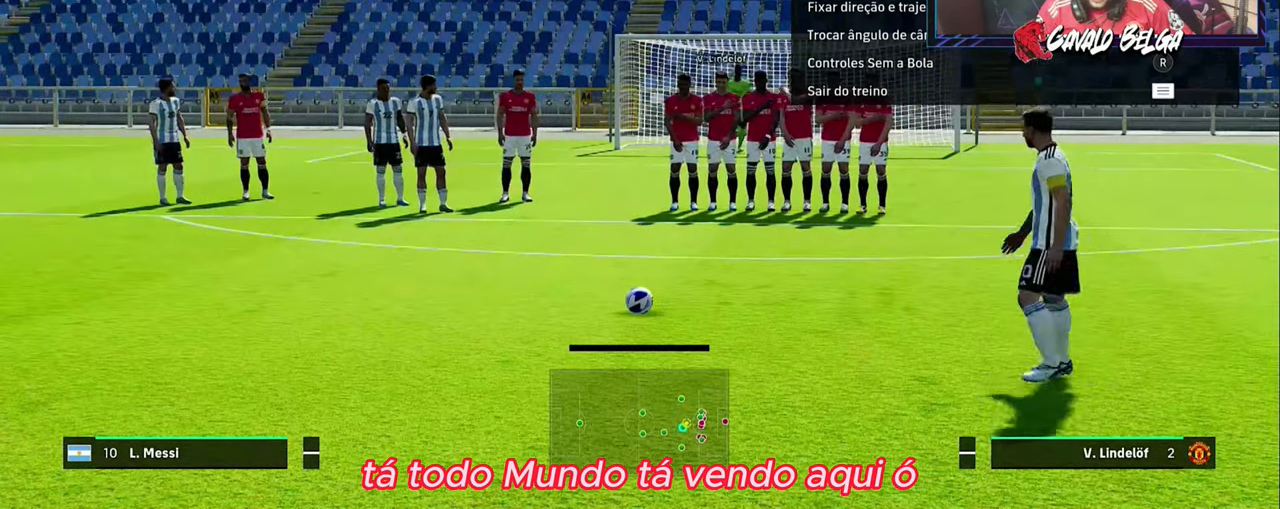
Gameplay with a controller (PlayStation layout); each line is a JSON object with the inputs held at the frame after it. "events" lists button and stick changes between this image and that frame as [ms after this image, input, new state], when the widget could be followed in between.
{"buttons": [], "left_stick": "center", "right_stick": "center", "events": []}
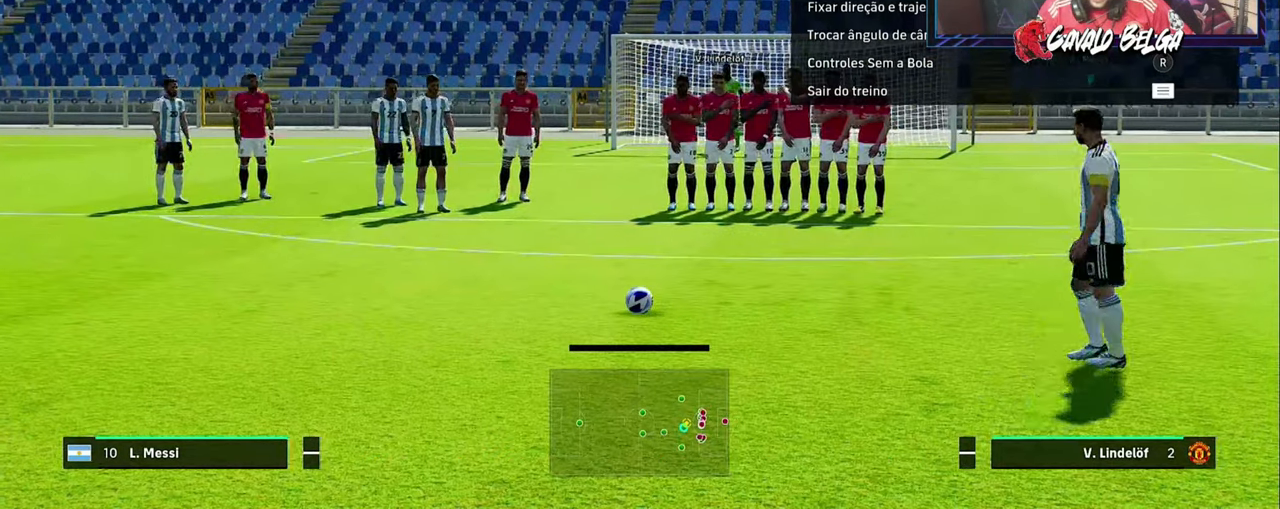
{"buttons": [], "left_stick": "center", "right_stick": "center", "events": []}
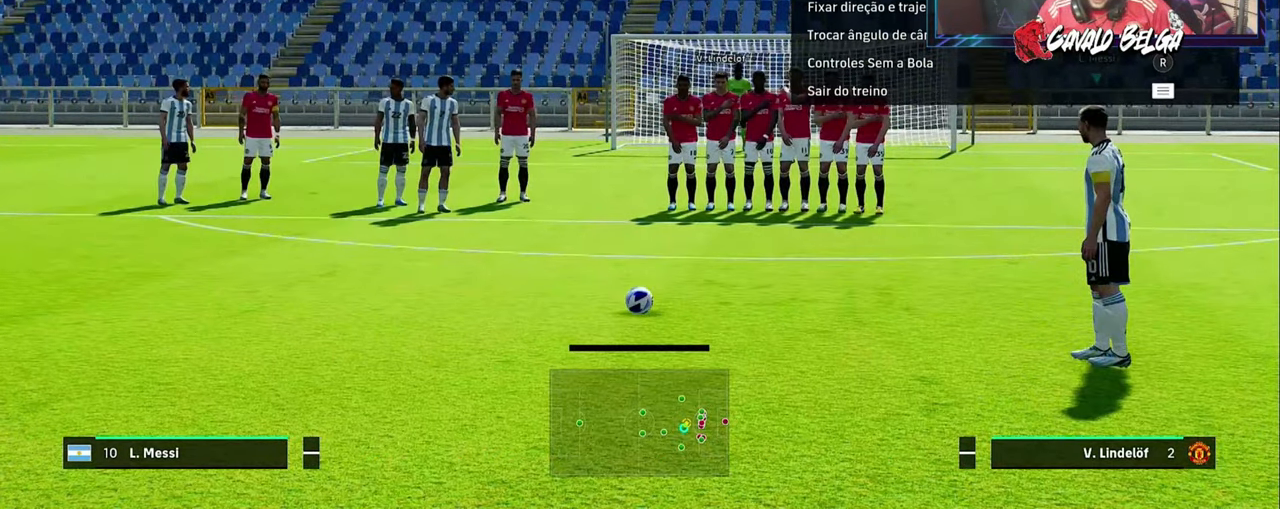
{"buttons": [], "left_stick": "center", "right_stick": "center", "events": [[167, "L1", "down"], [367, "L1", "up"]]}
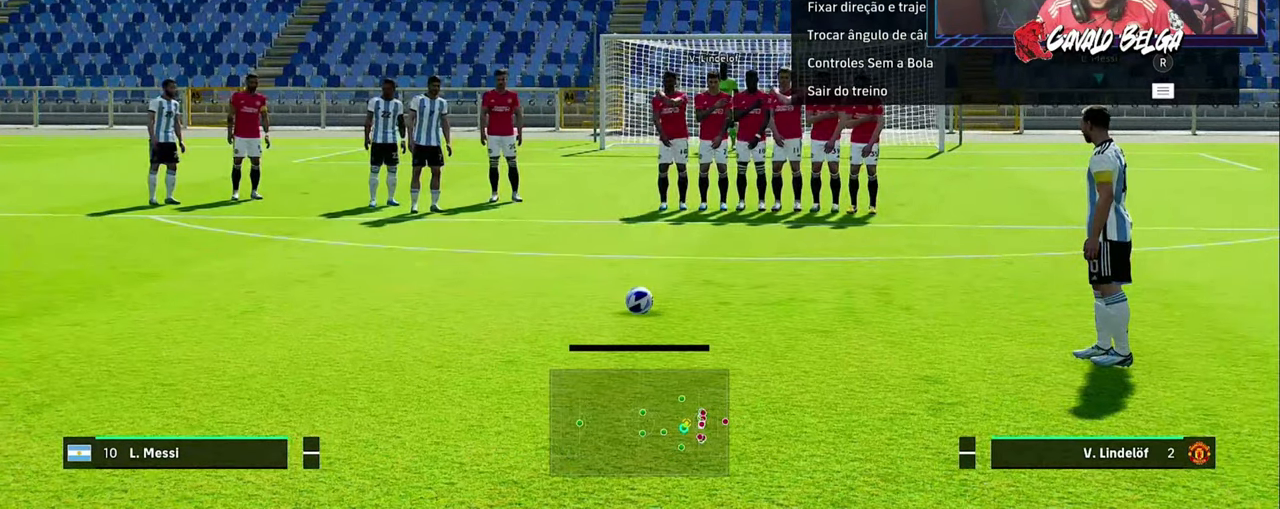
{"buttons": [], "left_stick": "center", "right_stick": "center", "events": []}
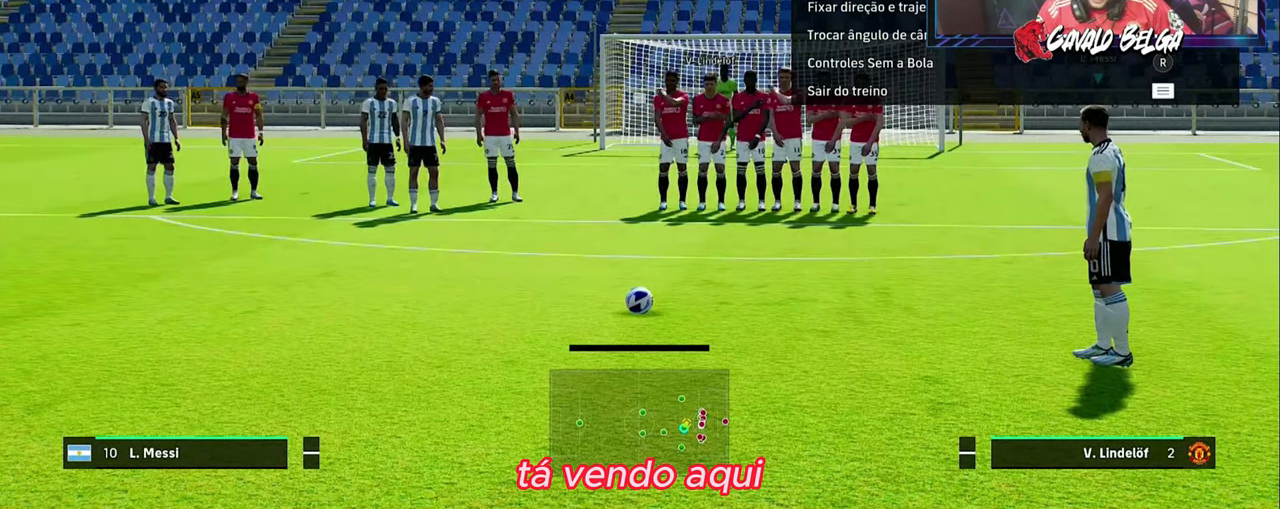
{"buttons": ["R1"], "left_stick": "right", "right_stick": "center", "events": [[34, "left_stick", "right"], [234, "R1", "down"]]}
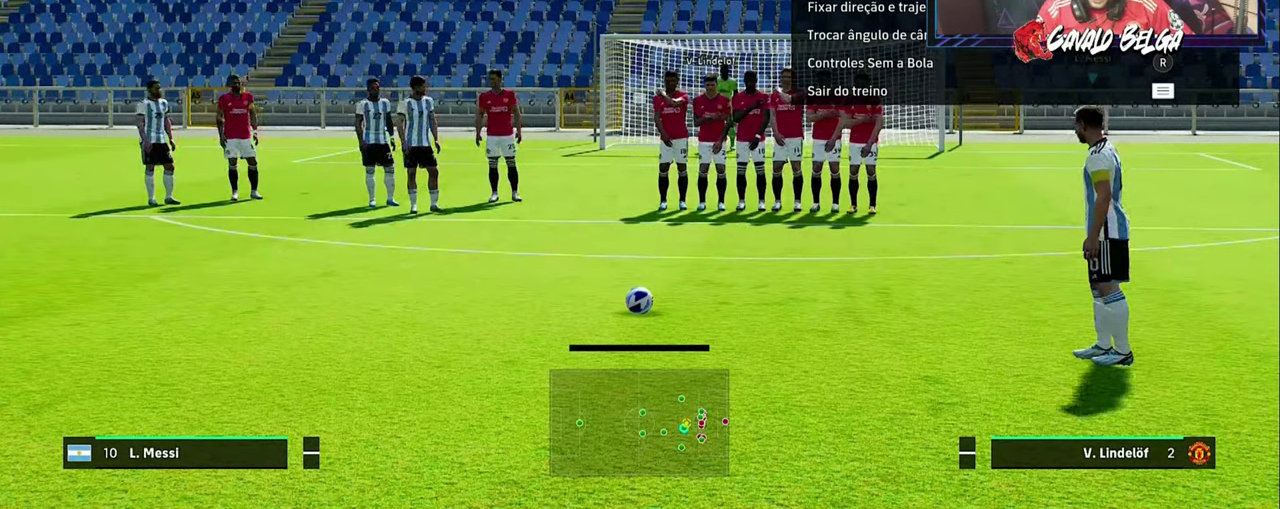
{"buttons": ["R1"], "left_stick": "right", "right_stick": "center", "events": []}
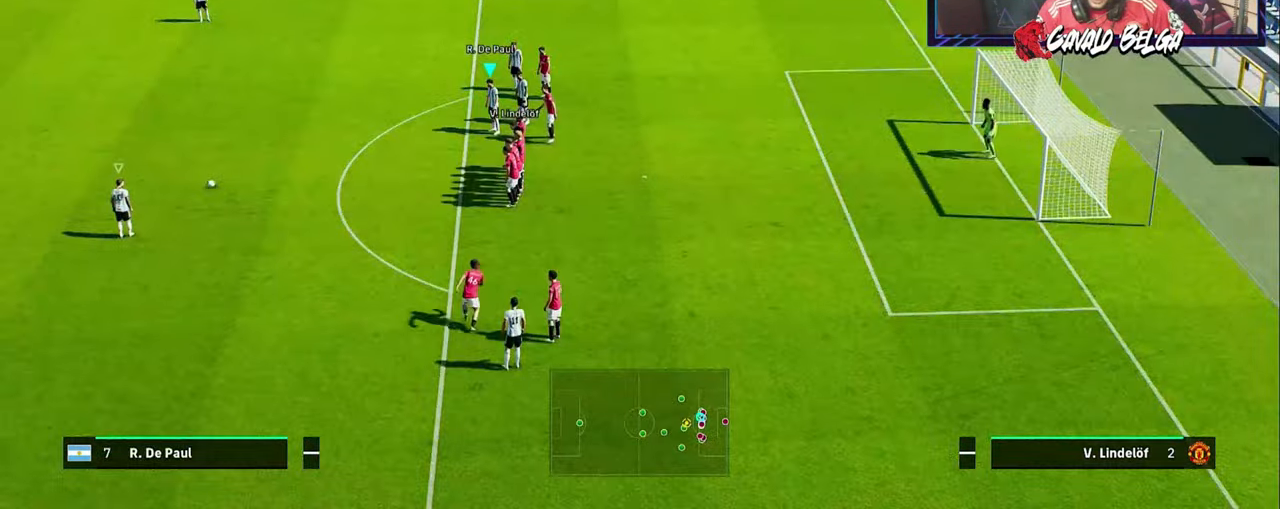
{"buttons": ["R1"], "left_stick": "right", "right_stick": "center", "events": []}
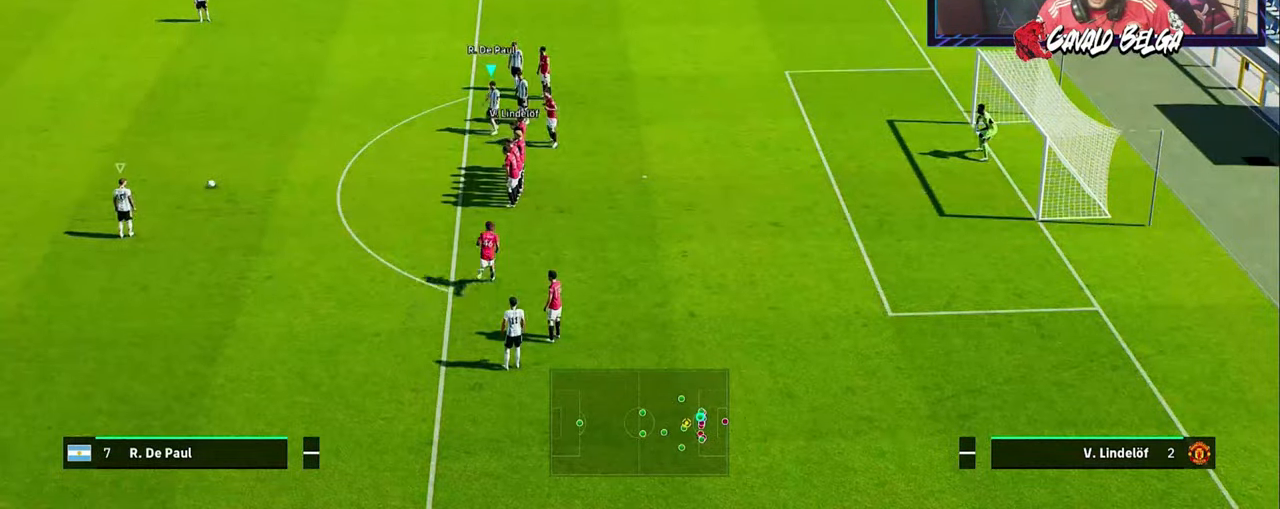
{"buttons": ["R1"], "left_stick": "right", "right_stick": "center", "events": []}
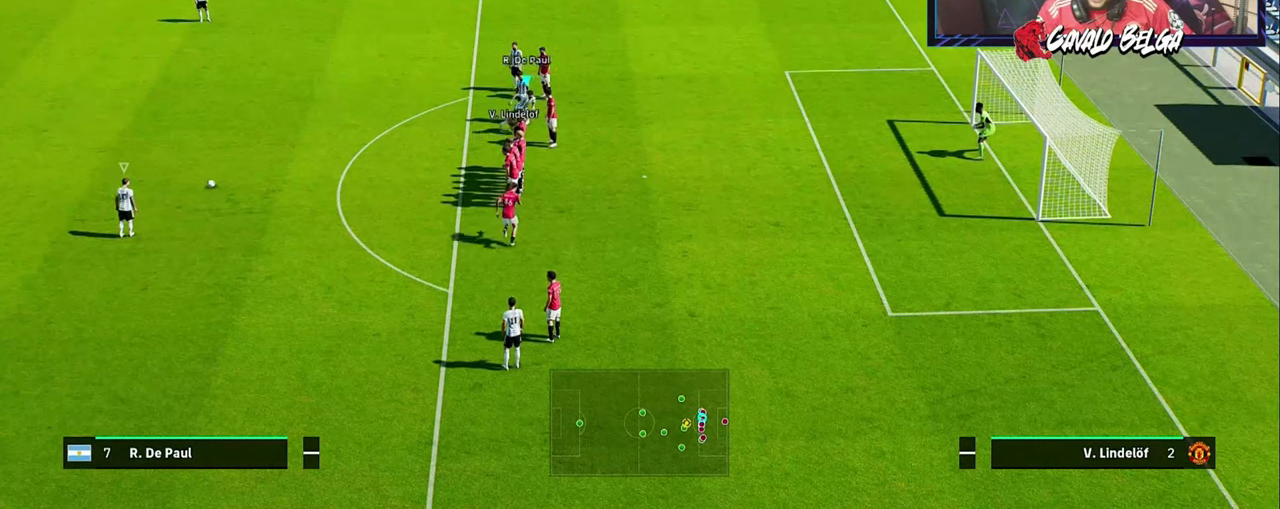
{"buttons": ["R1"], "left_stick": "up-right", "right_stick": "center", "events": [[433, "left_stick", "up-right"]]}
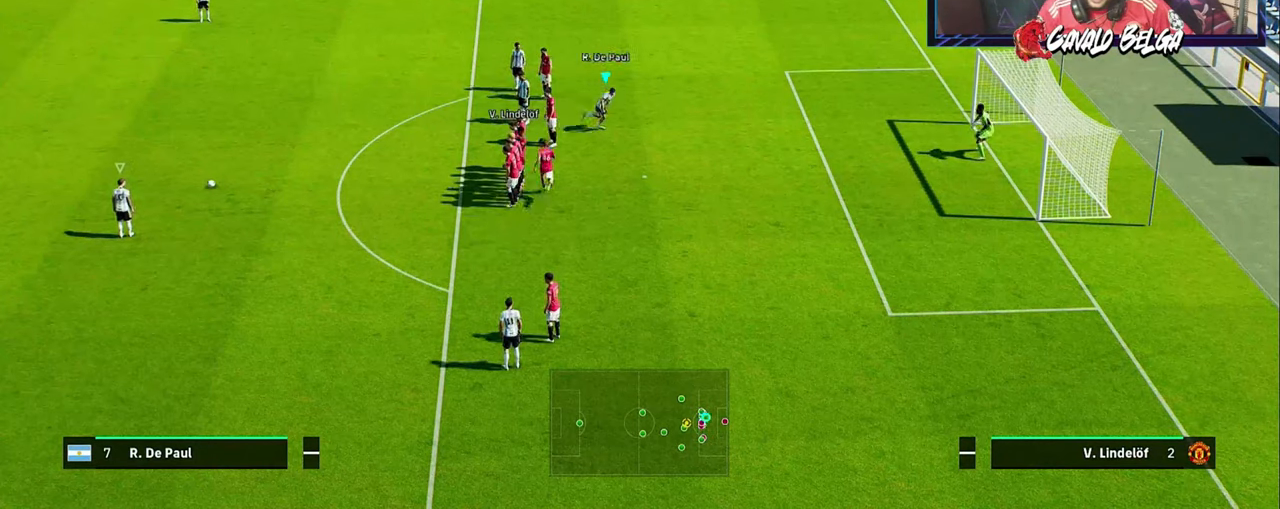
{"buttons": ["R1"], "left_stick": "up", "right_stick": "center", "events": [[200, "left_stick", "up"]]}
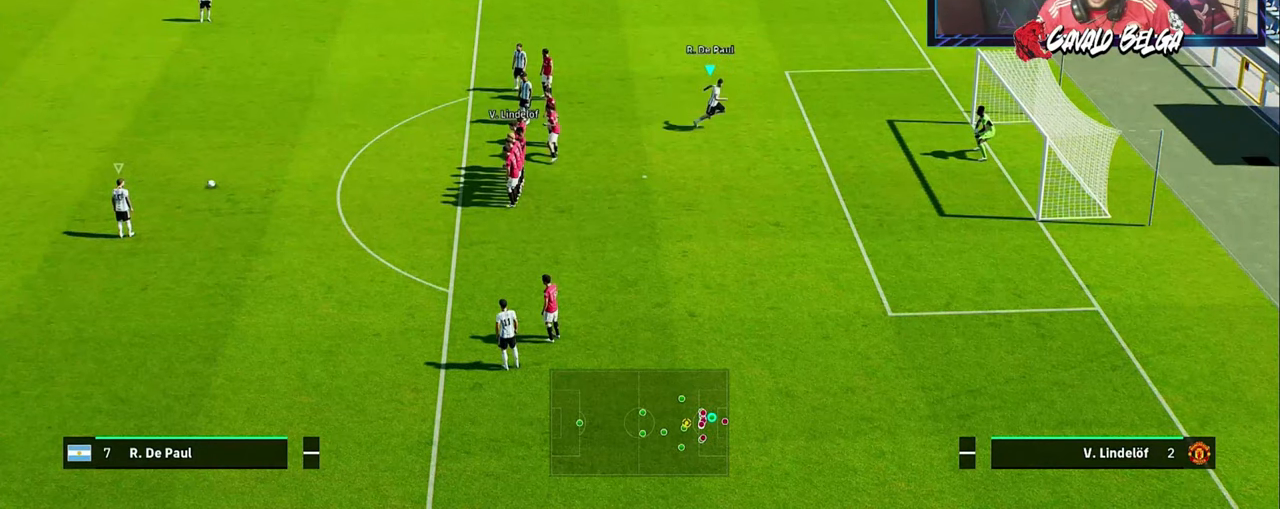
{"buttons": ["R1"], "left_stick": "center", "right_stick": "center", "events": [[200, "left_stick", "up-right"], [433, "left_stick", "center"]]}
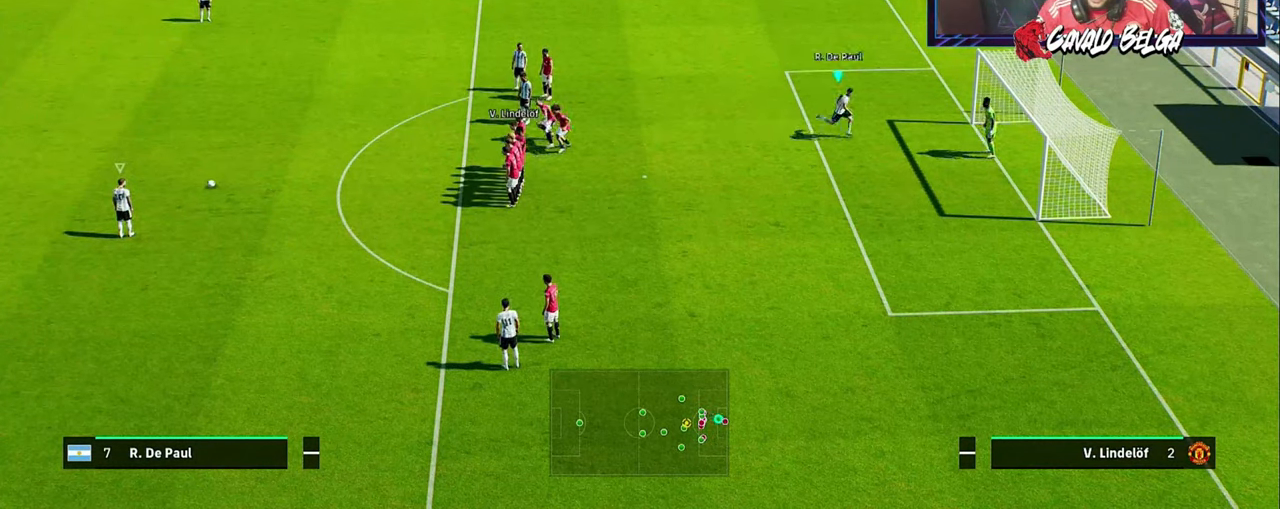
{"buttons": ["R1"], "left_stick": "center", "right_stick": "center", "events": [[200, "left_stick", "up"], [333, "left_stick", "center"]]}
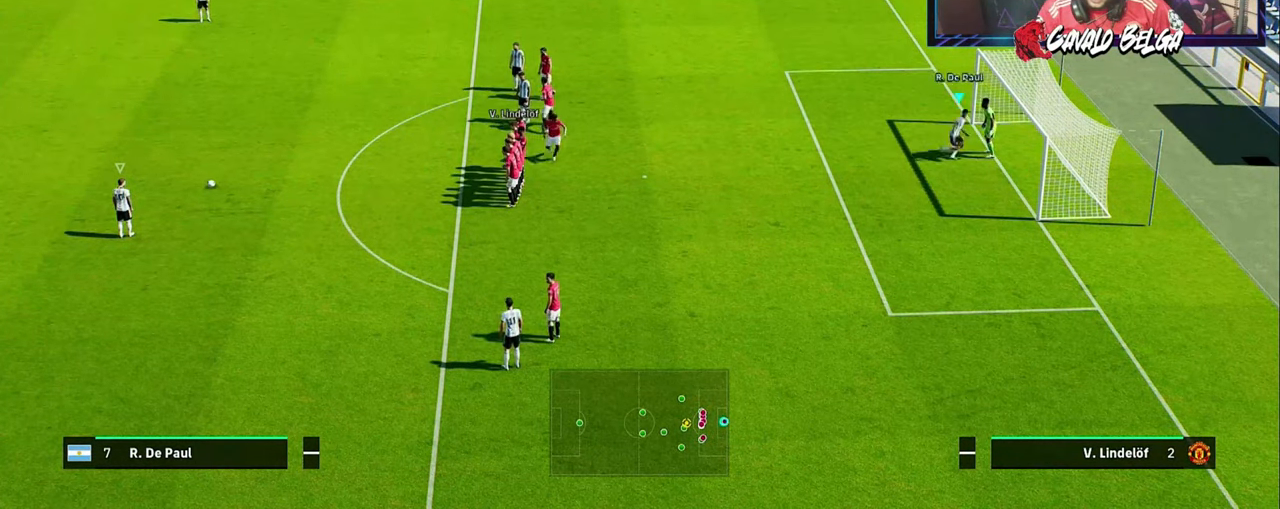
{"buttons": ["R1"], "left_stick": "center", "right_stick": "center", "events": []}
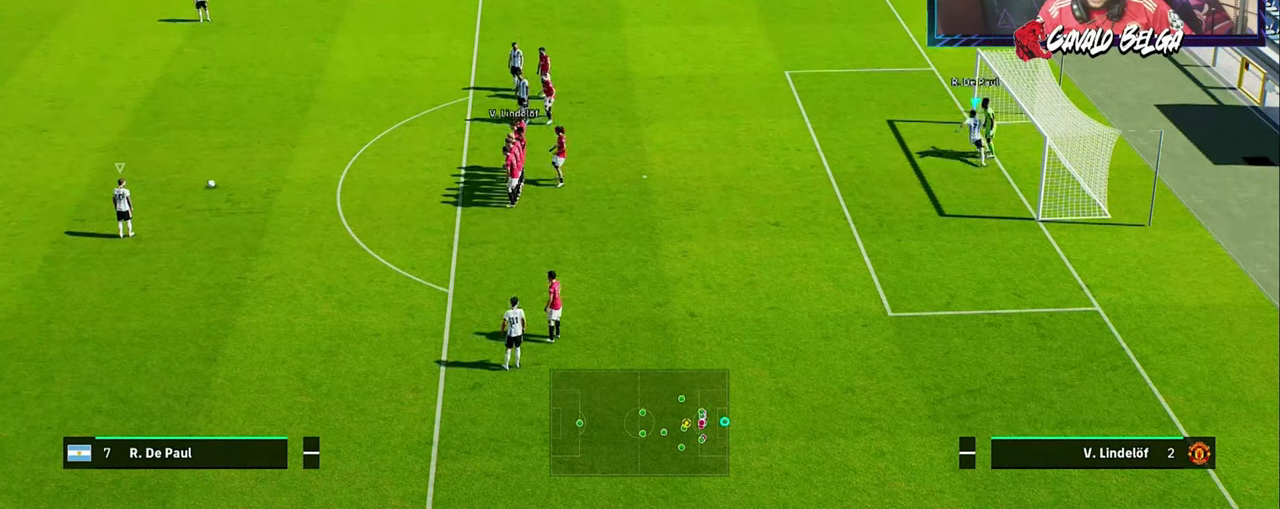
{"buttons": ["L1"], "left_stick": "center", "right_stick": "center", "events": [[400, "R1", "up"], [500, "L1", "down"]]}
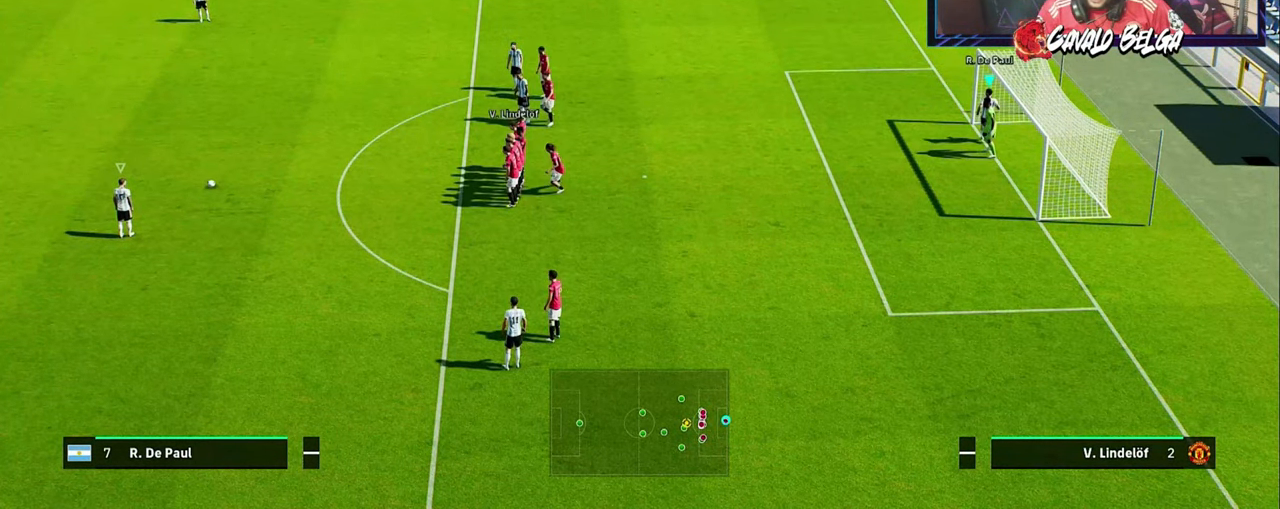
{"buttons": [], "left_stick": "center", "right_stick": "center", "events": [[66, "L1", "up"]]}
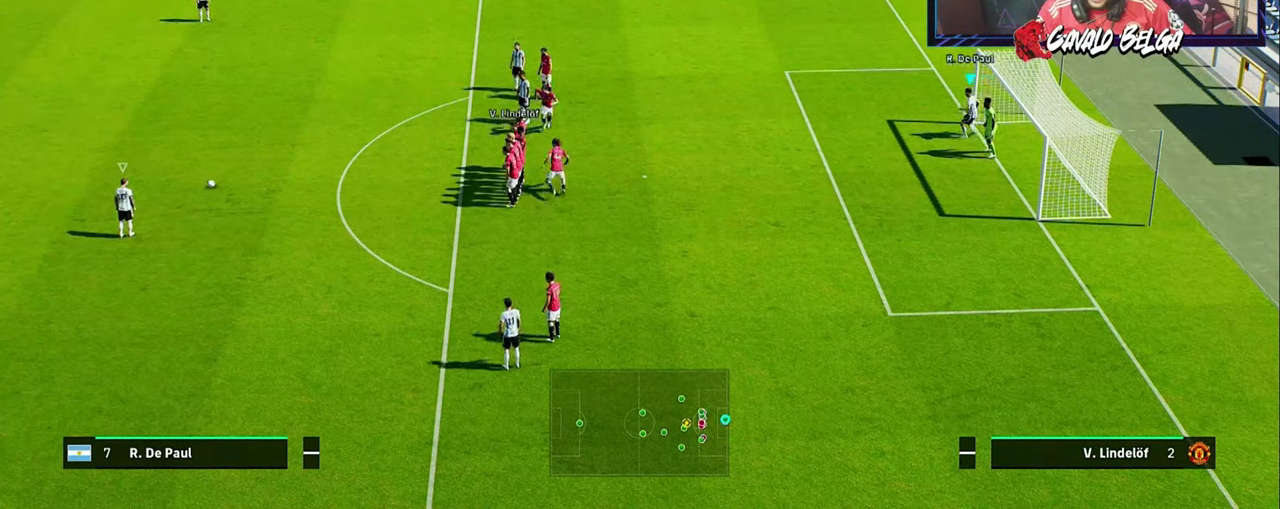
{"buttons": [], "left_stick": "left", "right_stick": "center", "events": [[33, "left_stick", "left"], [233, "left_stick", "center"], [466, "left_stick", "left"]]}
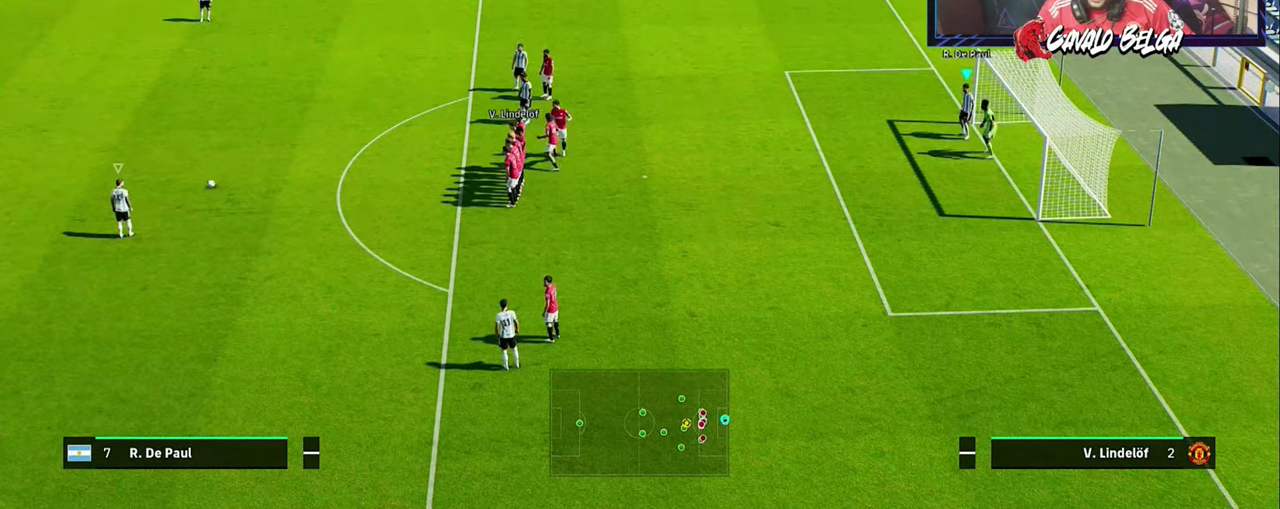
{"buttons": [], "left_stick": "left", "right_stick": "center", "events": [[100, "left_stick", "center"], [233, "left_stick", "left"]]}
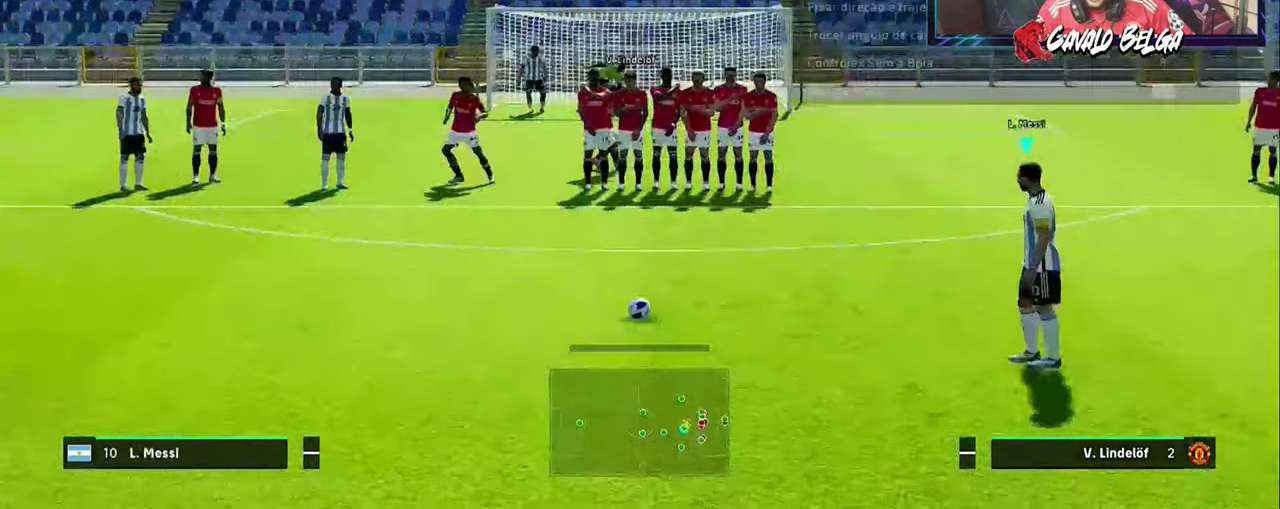
{"buttons": [], "left_stick": "center", "right_stick": "center", "events": [[100, "left_stick", "center"], [367, "left_stick", "left"], [500, "left_stick", "center"]]}
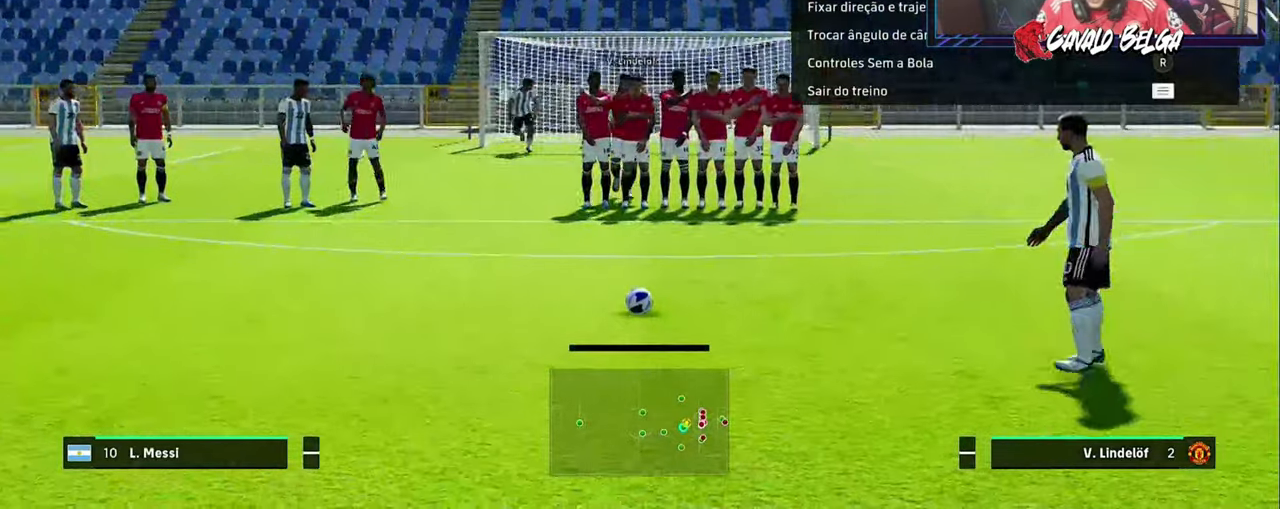
{"buttons": [], "left_stick": "center", "right_stick": "center", "events": []}
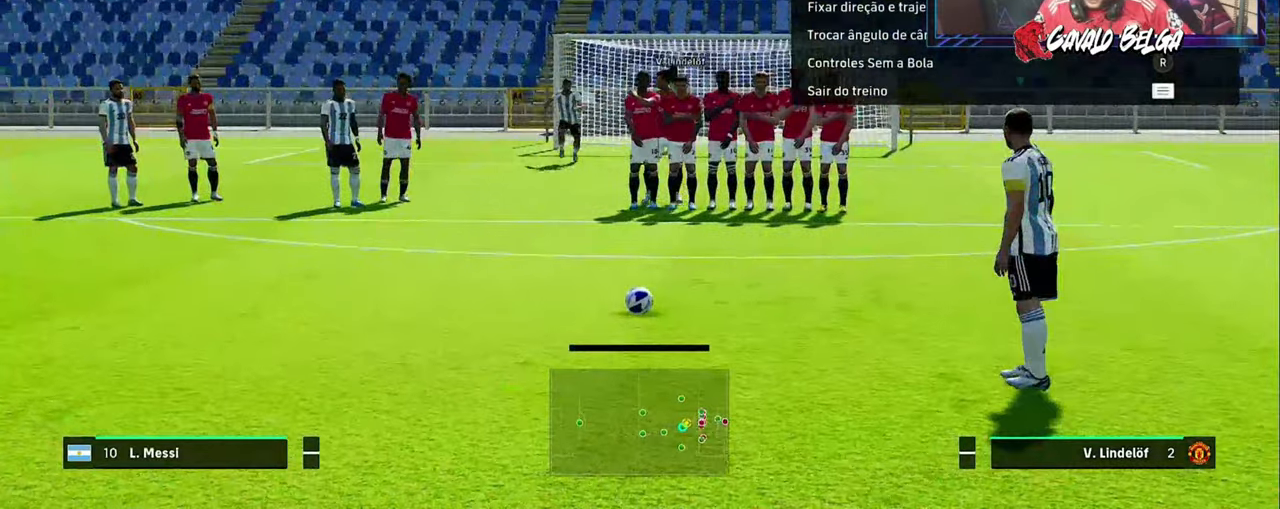
{"buttons": [], "left_stick": "center", "right_stick": "center", "events": [[267, "left_stick", "left"], [333, "left_stick", "center"]]}
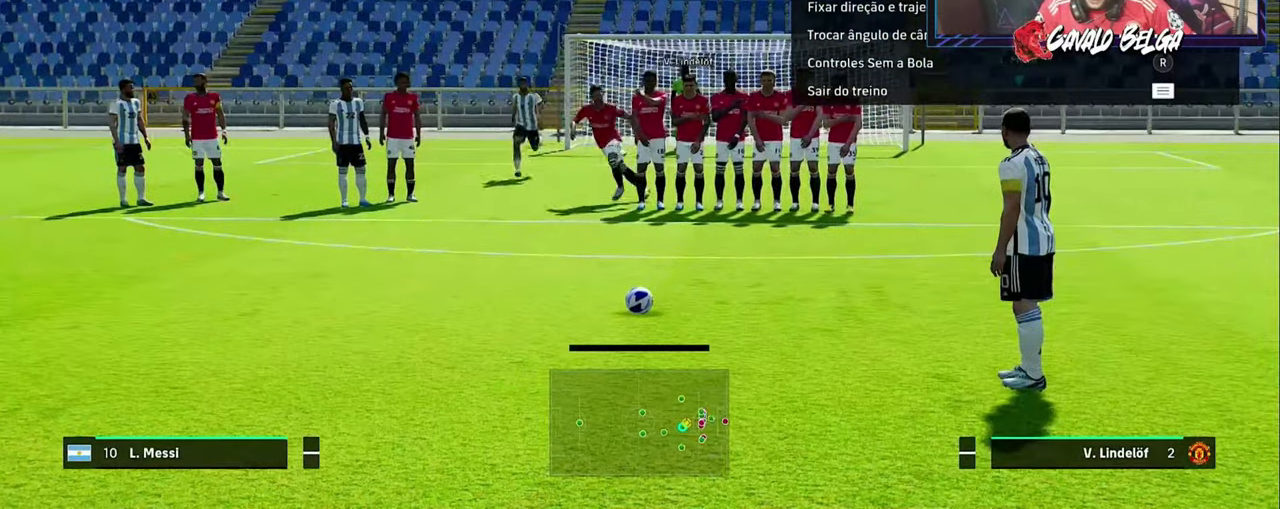
{"buttons": [], "left_stick": "center", "right_stick": "center", "events": [[133, "left_stick", "right"], [233, "left_stick", "center"]]}
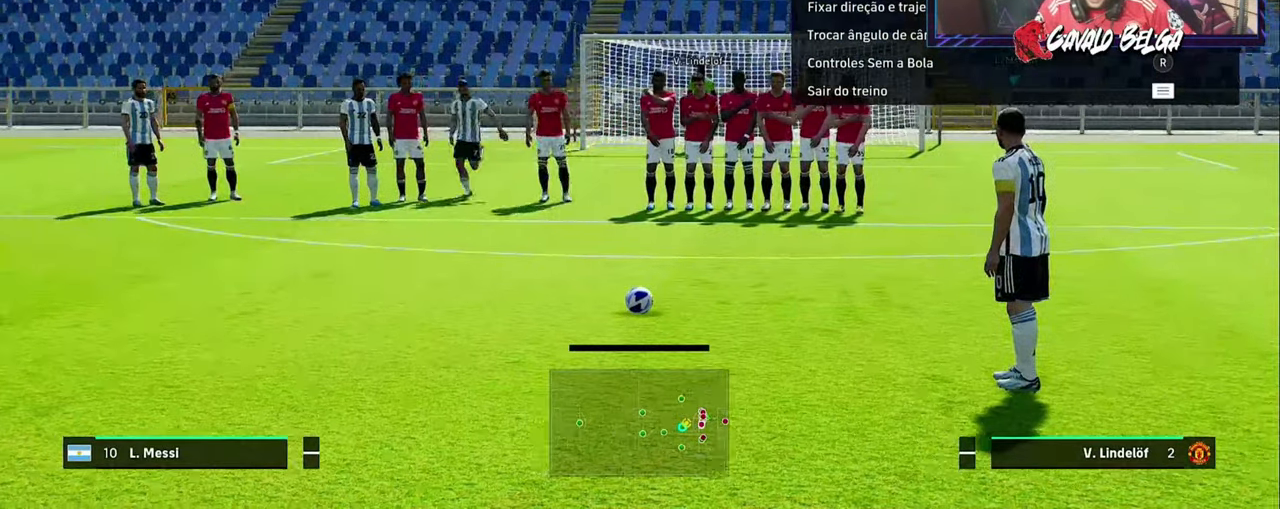
{"buttons": [], "left_stick": "center", "right_stick": "center", "events": [[267, "right_stick", "left"], [300, "L1", "down"], [367, "right_stick", "center"], [433, "L1", "up"]]}
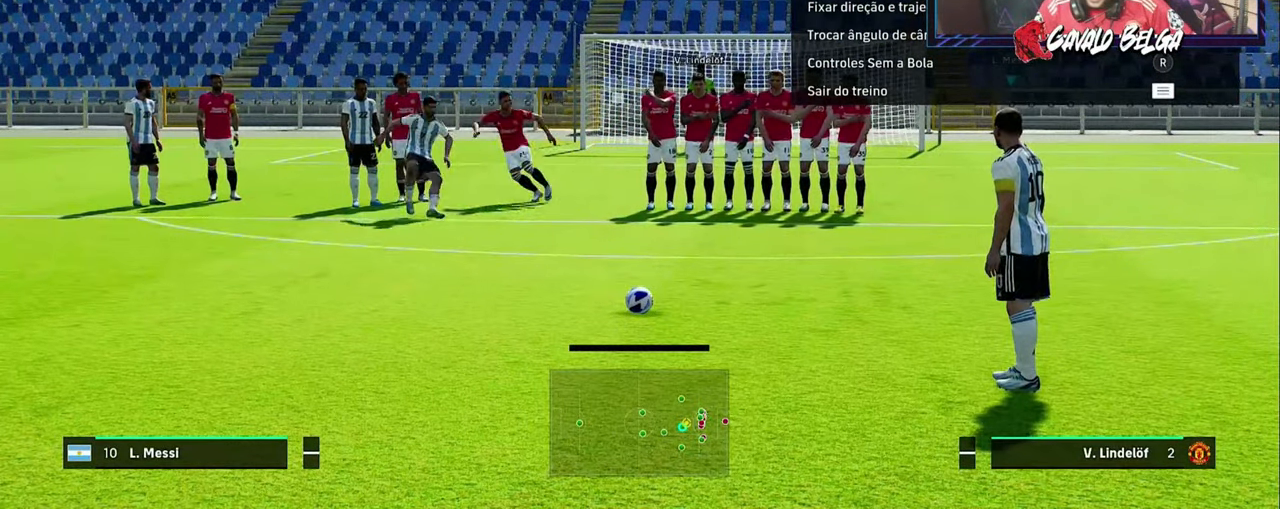
{"buttons": [], "left_stick": "up", "right_stick": "center", "events": [[433, "left_stick", "up"]]}
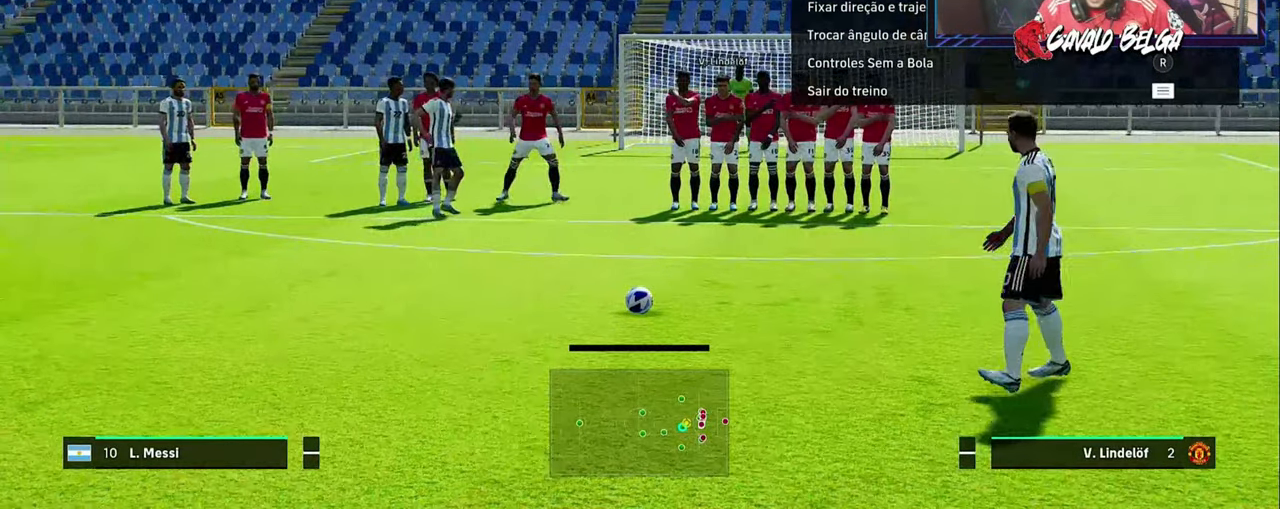
{"buttons": ["R1"], "left_stick": "up", "right_stick": "center", "events": [[67, "R1", "down"], [300, "right_stick", "down"], [400, "right_stick", "center"]]}
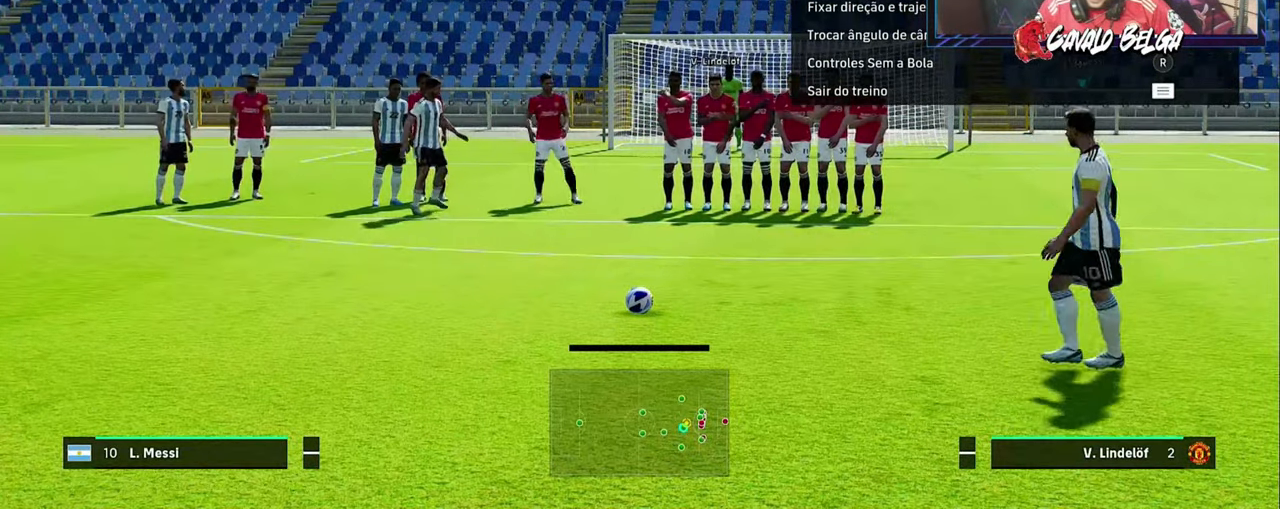
{"buttons": ["R1"], "left_stick": "up", "right_stick": "center", "events": []}
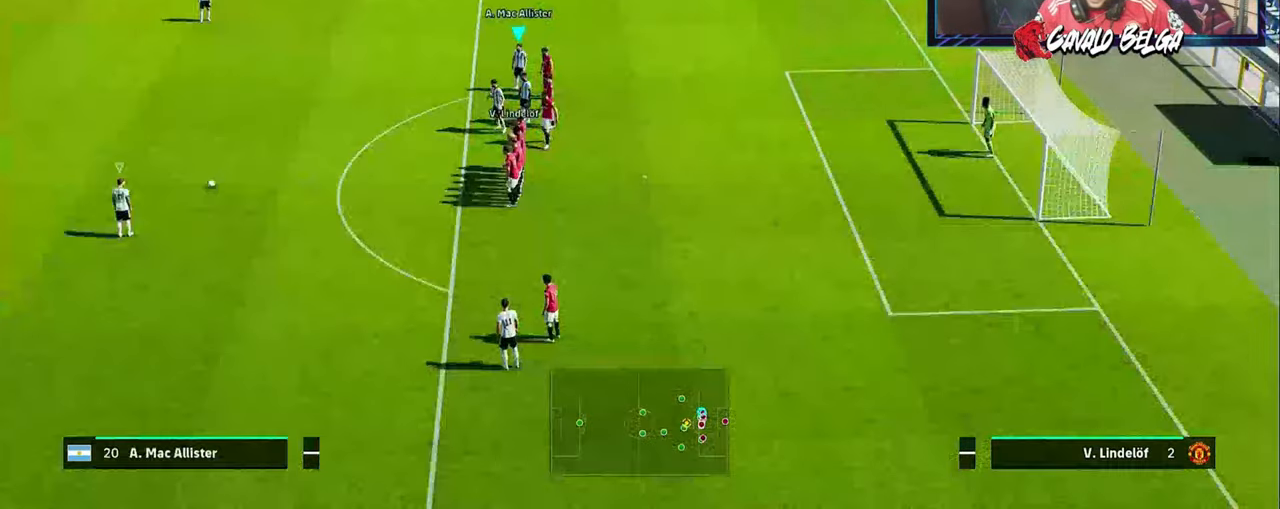
{"buttons": [], "left_stick": "center", "right_stick": "center", "events": [[200, "R1", "up"], [200, "left_stick", "center"], [400, "L1", "down"], [467, "L1", "up"]]}
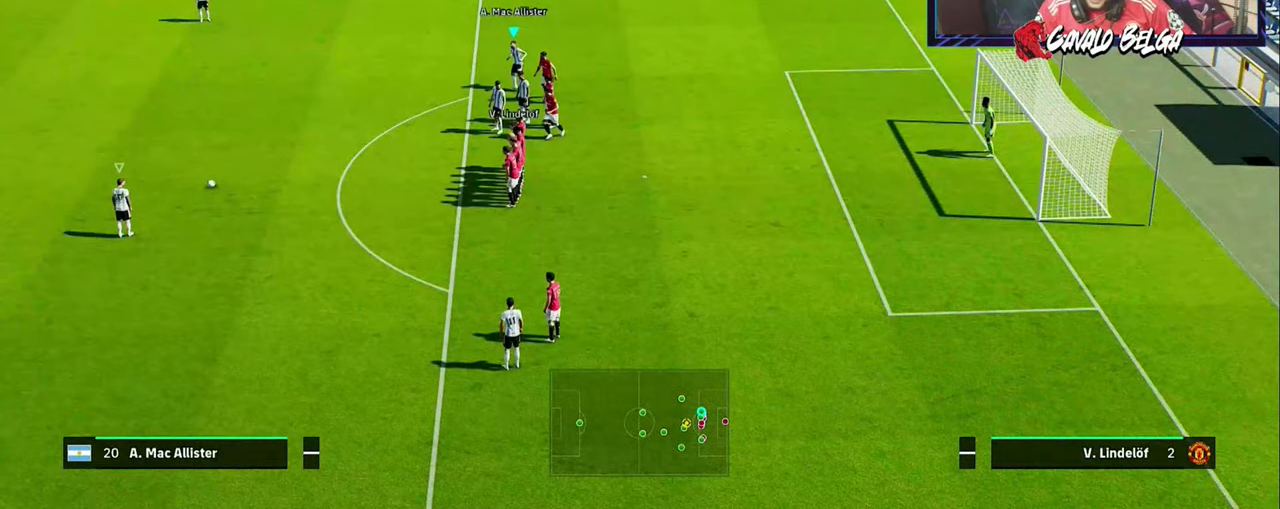
{"buttons": [], "left_stick": "left", "right_stick": "center", "events": [[333, "left_stick", "left"]]}
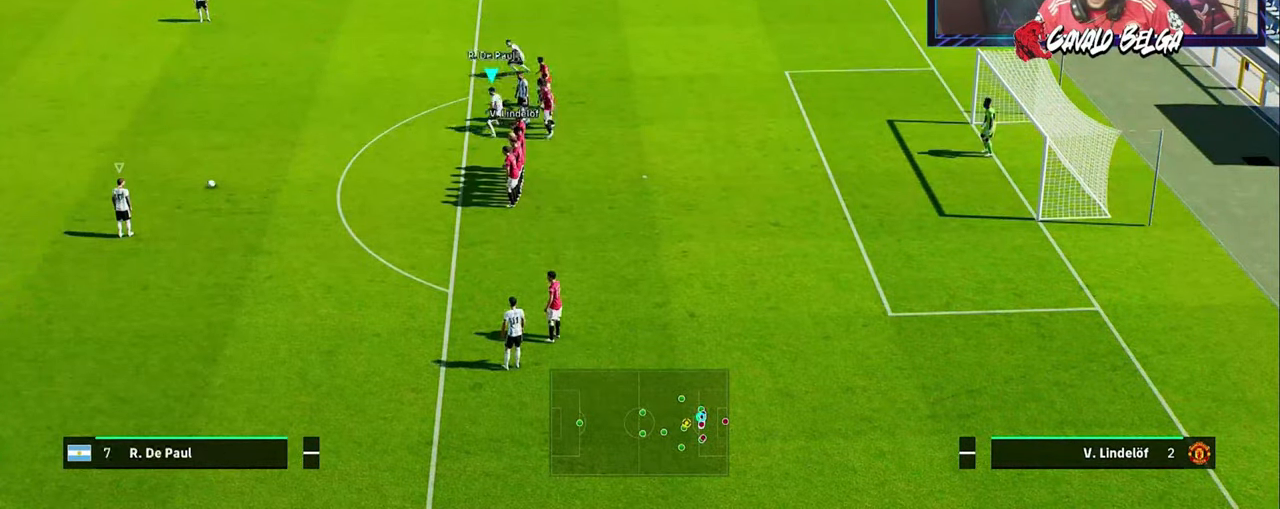
{"buttons": [], "left_stick": "center", "right_stick": "center", "events": [[200, "left_stick", "center"]]}
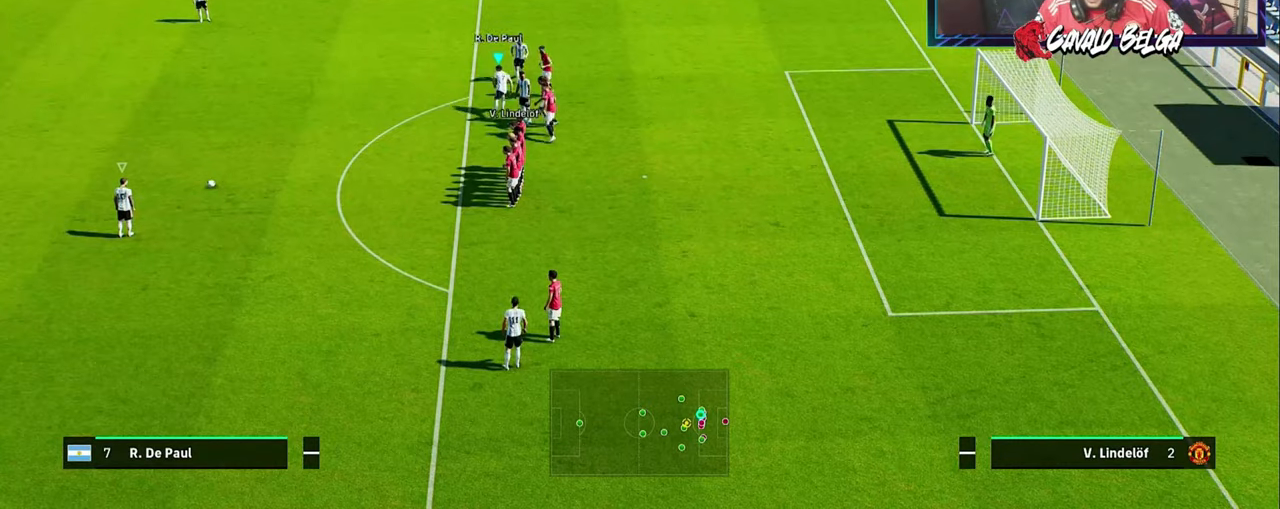
{"buttons": [], "left_stick": "center", "right_stick": "center", "events": [[100, "left_stick", "left"], [234, "left_stick", "center"]]}